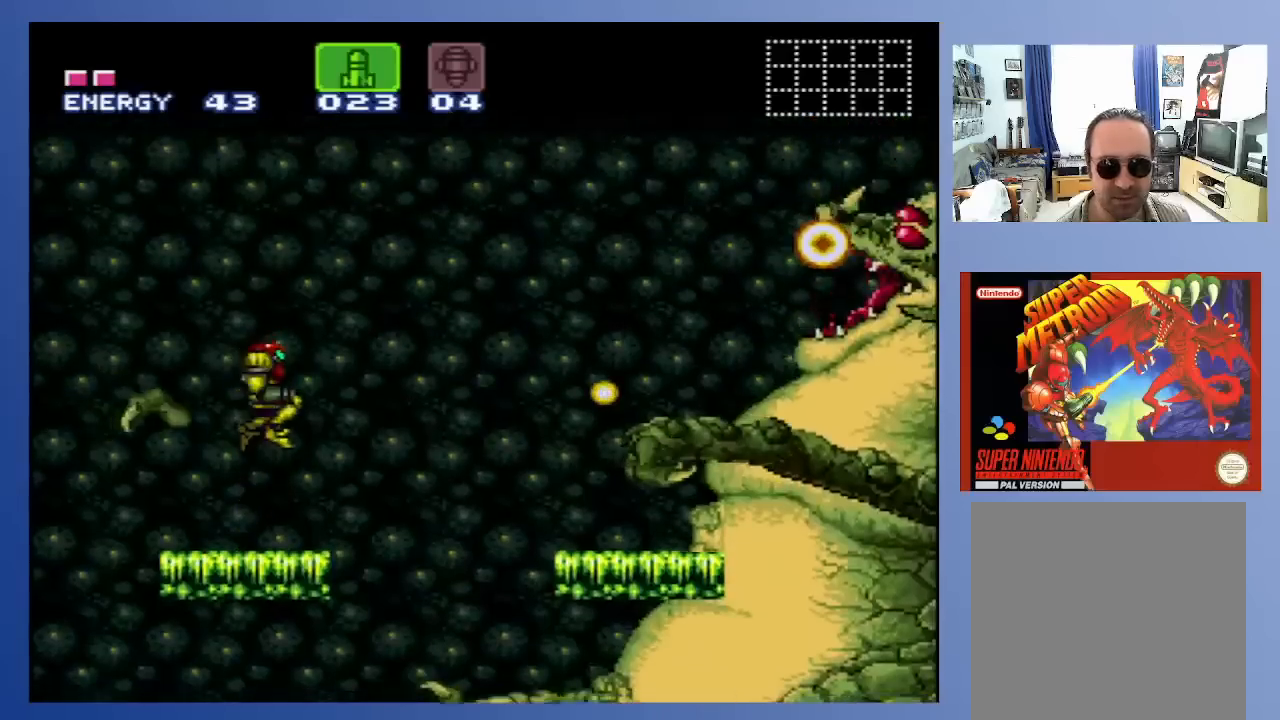
Gameplay with a controller (Xbox layout); each line is a JSON object with the inputs held at the frame after it. "events" lists button and stick changes between this image and that frame as [ms after this image, input, new state], when the widget could be followed in between. Not read: L3 R3.
{"buttons": [], "left_stick": "down-left", "right_stick": "center", "events": [[150, "X", "down"], [250, "X", "up"], [250, "left_stick", "down-left"]]}
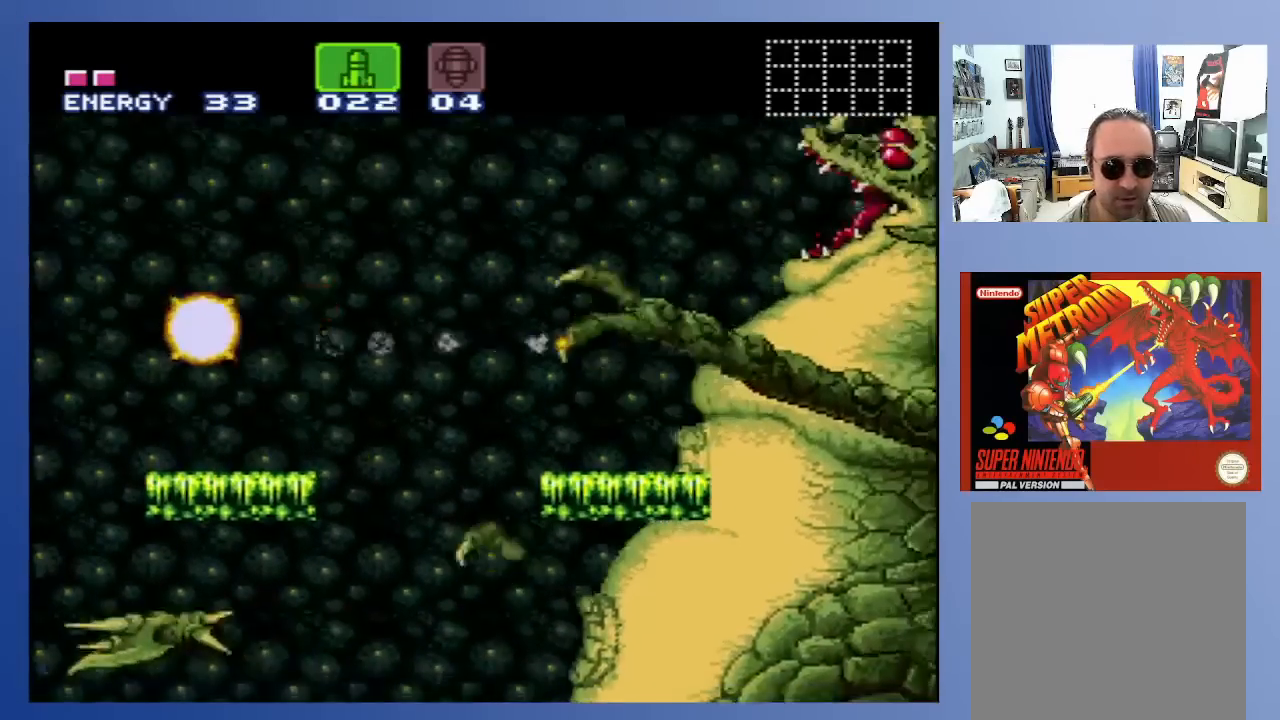
{"buttons": ["A", "DPAD_RIGHT"], "left_stick": "down-left", "right_stick": "center", "events": [[83, "A", "down"], [250, "DPAD_LEFT", "down"], [350, "A", "up"], [400, "DPAD_LEFT", "up"], [483, "A", "down"], [483, "DPAD_RIGHT", "down"]]}
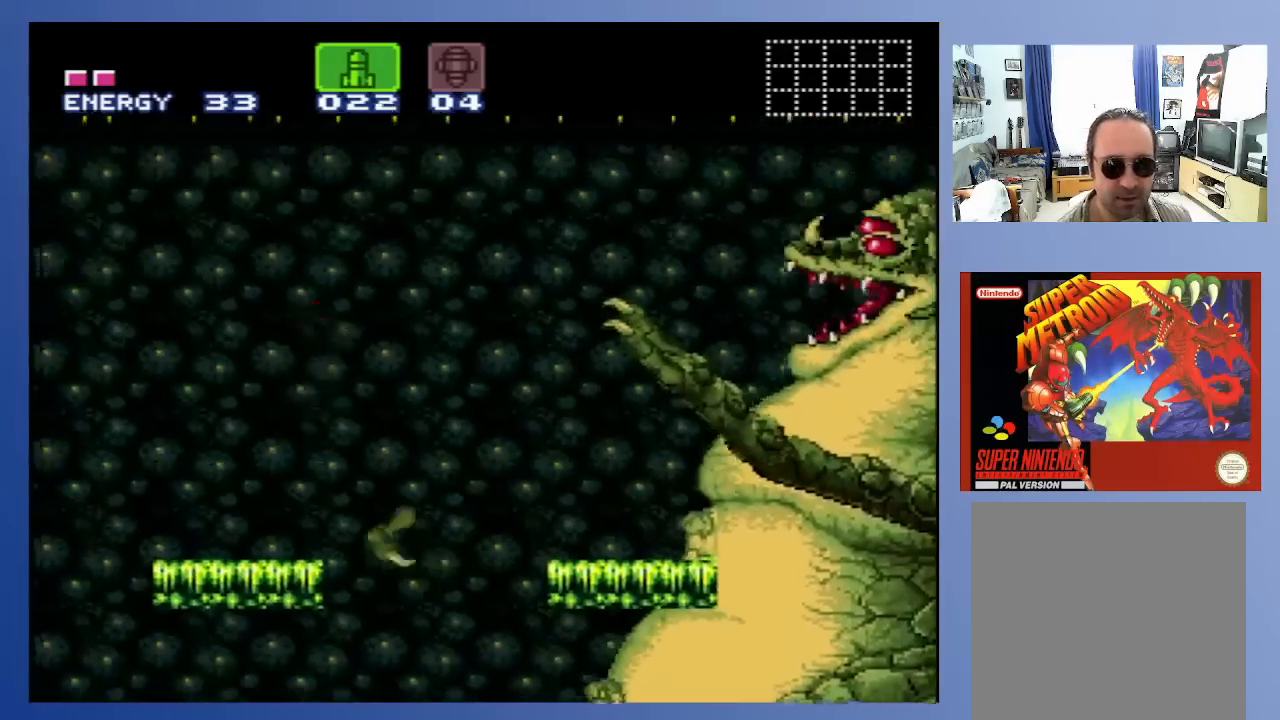
{"buttons": ["DPAD_LEFT"], "left_stick": "down-left", "right_stick": "center", "events": [[150, "X", "down"], [167, "DPAD_RIGHT", "up"], [267, "DPAD_DOWN", "down"], [267, "DPAD_LEFT", "down"], [283, "X", "up"], [317, "A", "up"], [500, "DPAD_DOWN", "up"]]}
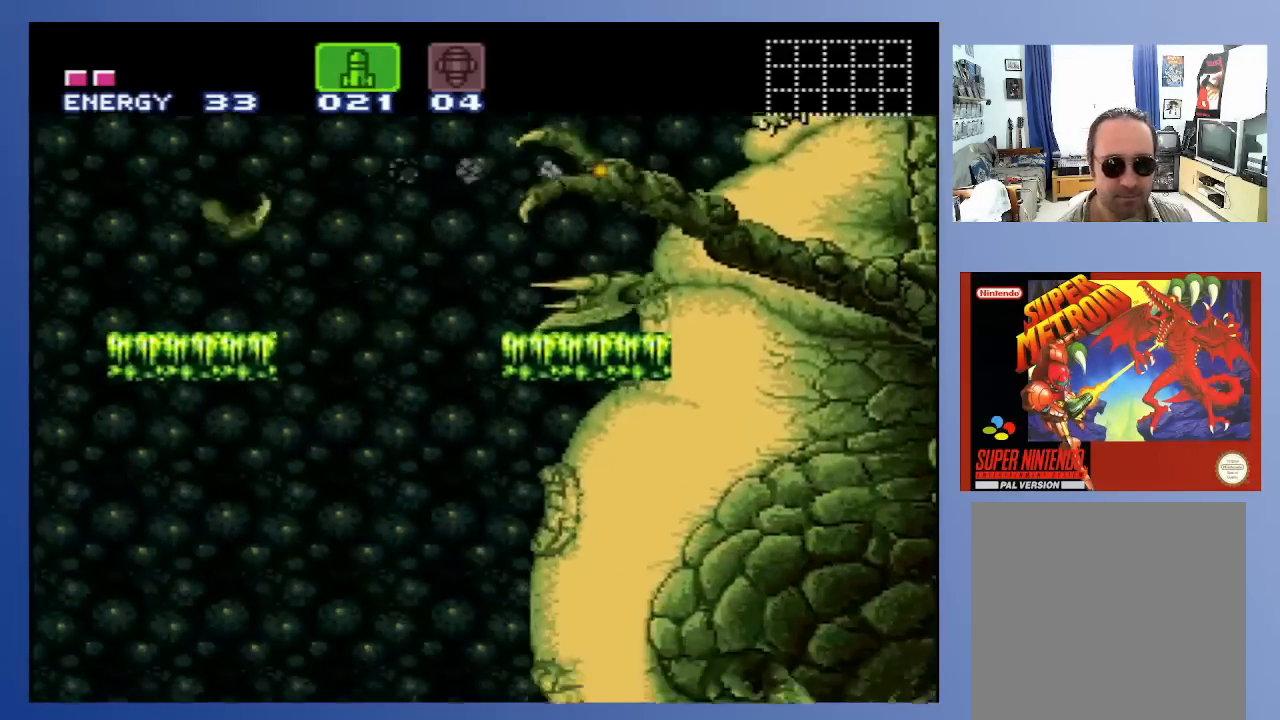
{"buttons": ["DPAD_LEFT"], "left_stick": "down-left", "right_stick": "center", "events": [[217, "DPAD_LEFT", "up"], [333, "DPAD_LEFT", "down"]]}
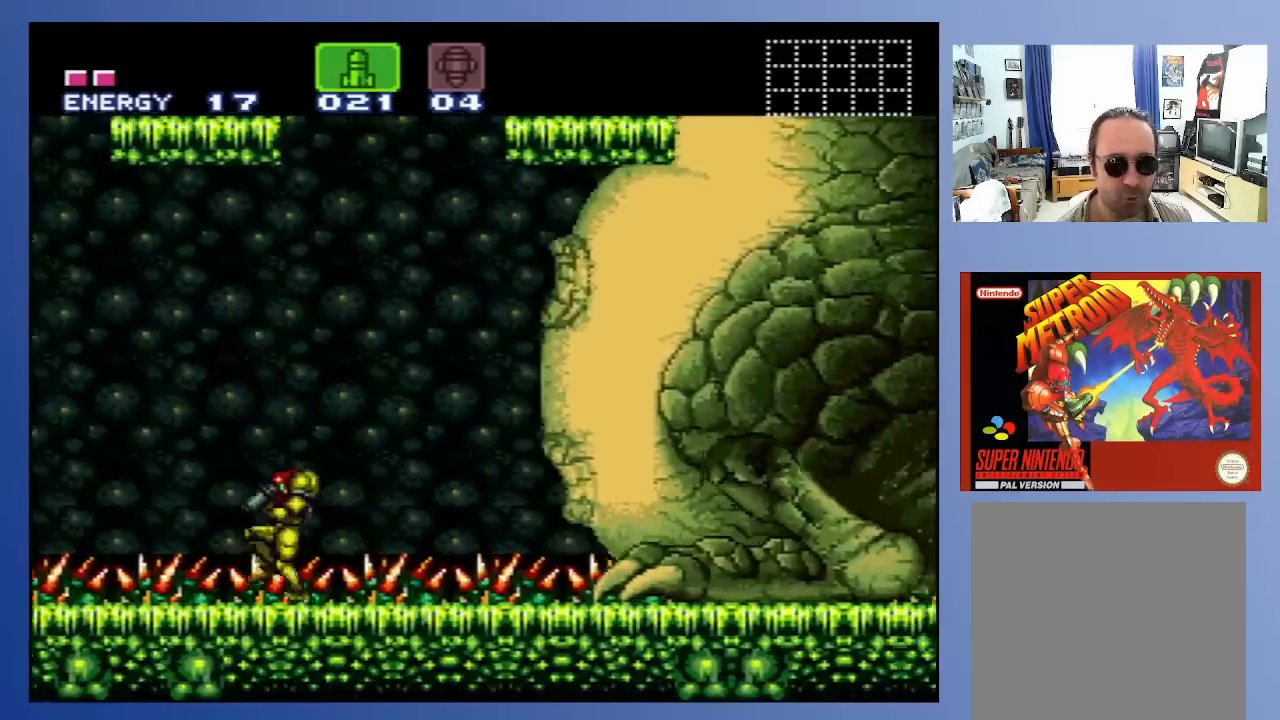
{"buttons": ["DPAD_LEFT"], "left_stick": "down-left", "right_stick": "center", "events": [[83, "A", "down"], [317, "A", "up"]]}
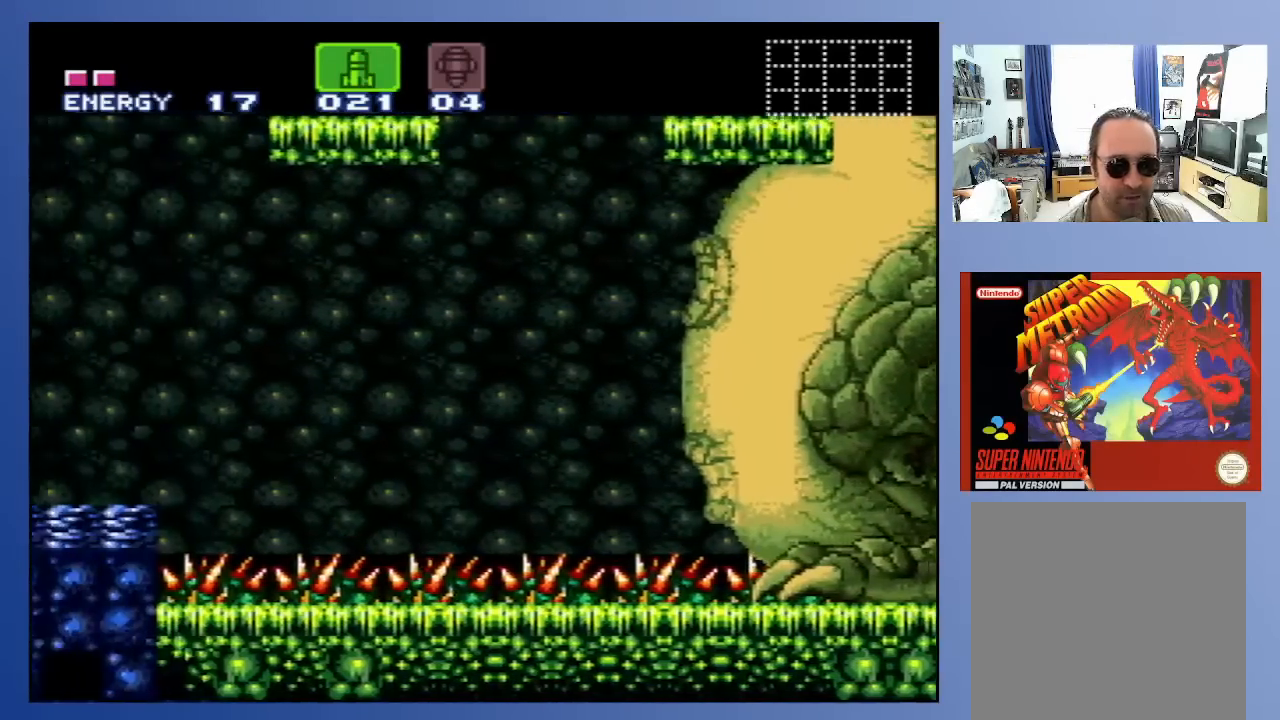
{"buttons": ["DPAD_LEFT"], "left_stick": "down-left", "right_stick": "center", "events": [[100, "A", "down"], [317, "A", "up"]]}
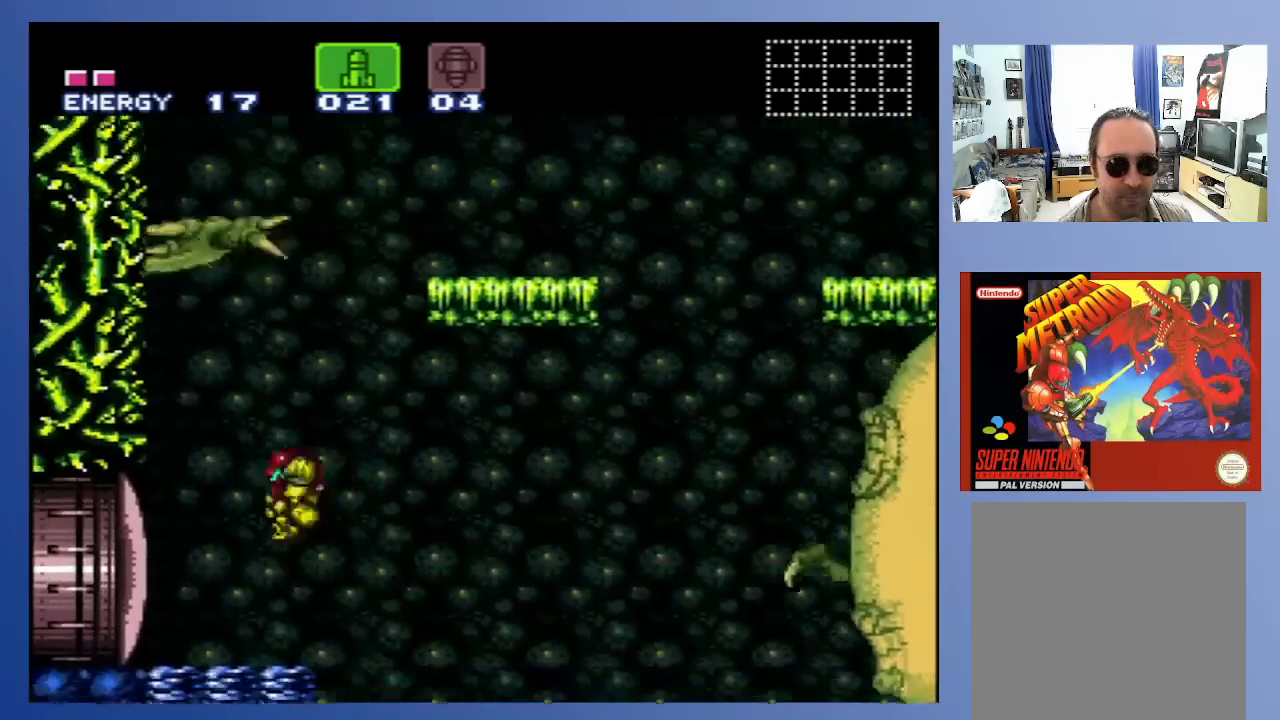
{"buttons": ["A", "DPAD_RIGHT"], "left_stick": "down-left", "right_stick": "center", "events": [[167, "DPAD_DOWN", "down"], [183, "DPAD_LEFT", "up"], [183, "DPAD_RIGHT", "down"], [200, "DPAD_DOWN", "up"], [200, "Y", "down"], [283, "DPAD_RIGHT", "up"], [317, "Y", "up"], [483, "DPAD_RIGHT", "down"], [500, "A", "down"]]}
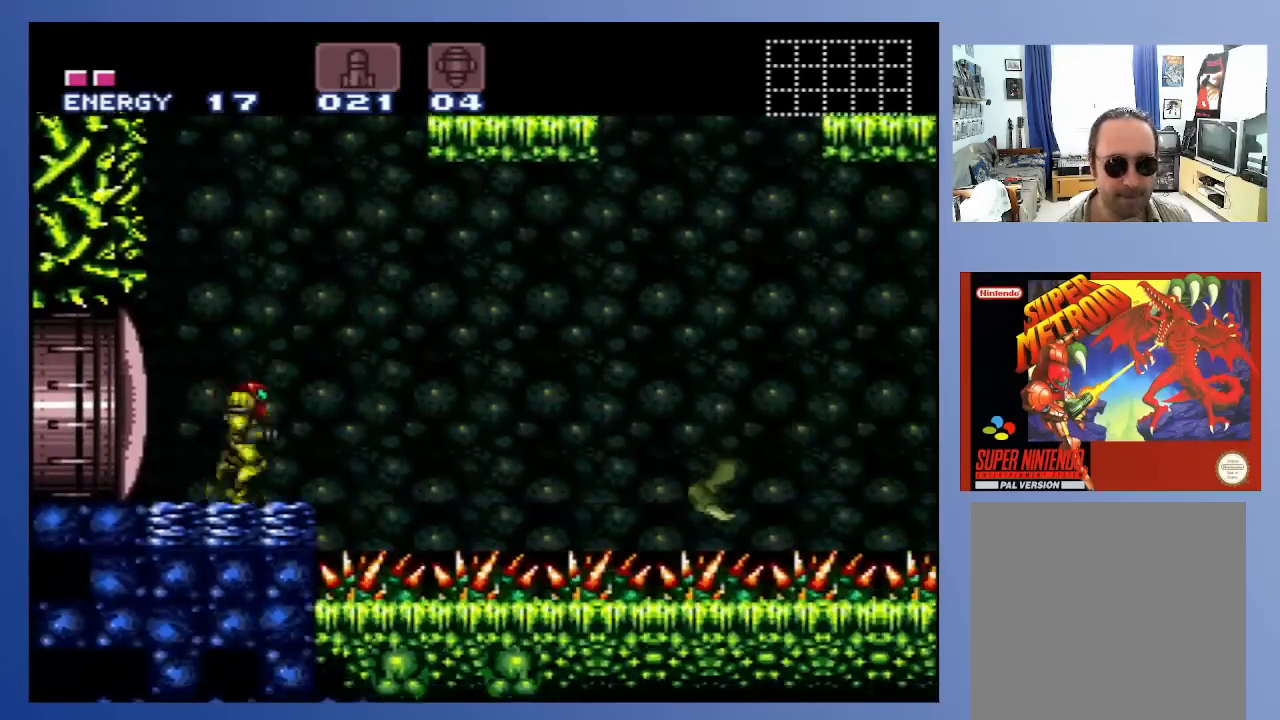
{"buttons": ["A", "DPAD_RIGHT"], "left_stick": "down-left", "right_stick": "center", "events": []}
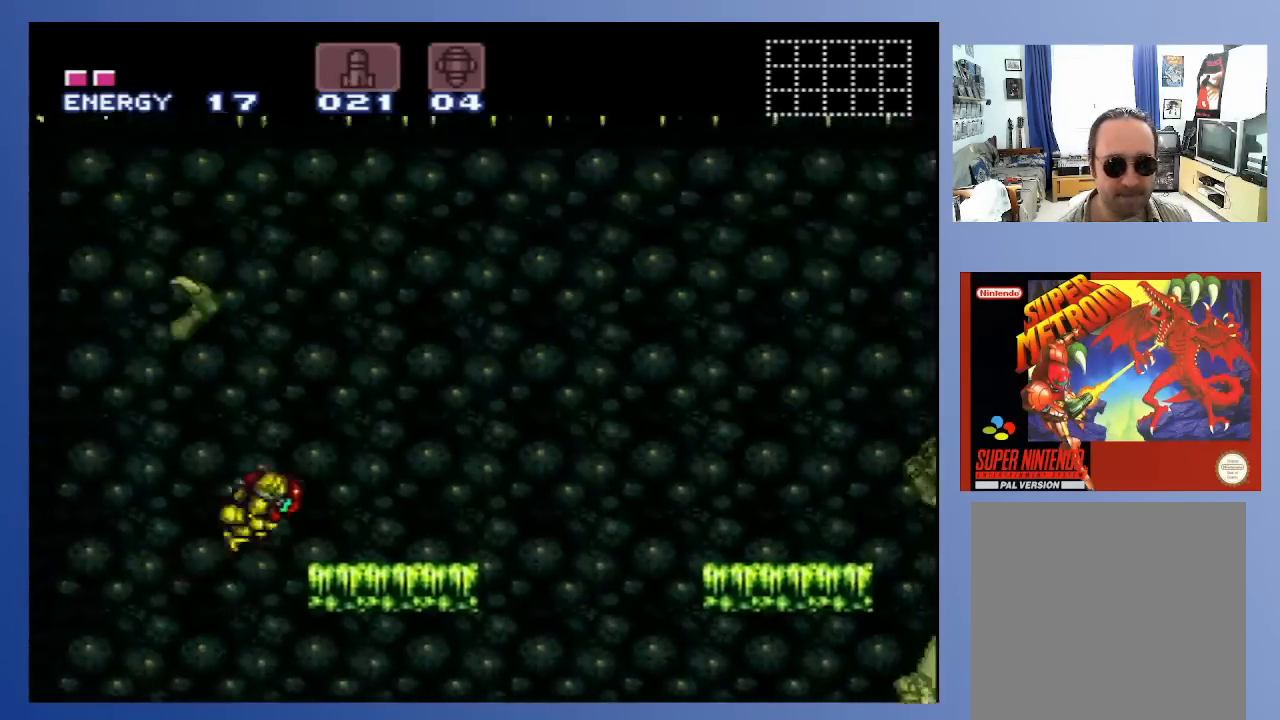
{"buttons": ["X", "DPAD_UP"], "left_stick": "down-left", "right_stick": "center", "events": [[33, "X", "down"], [133, "A", "up"], [133, "X", "up"], [267, "DPAD_UP", "down"], [283, "DPAD_RIGHT", "up"], [367, "X", "down"], [417, "X", "up"], [483, "X", "down"]]}
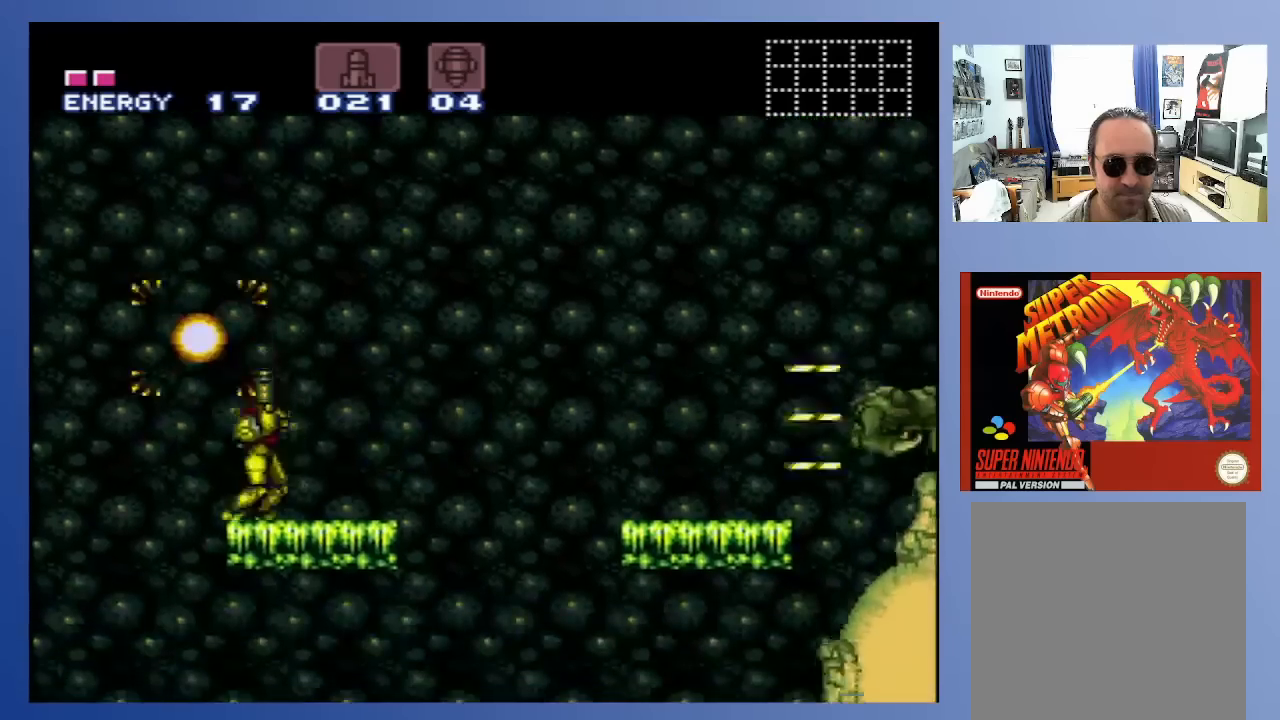
{"buttons": [], "left_stick": "down-left", "right_stick": "center", "events": [[50, "X", "up"], [133, "X", "down"], [200, "X", "up"], [283, "X", "down"], [300, "DPAD_UP", "up"], [367, "X", "up"]]}
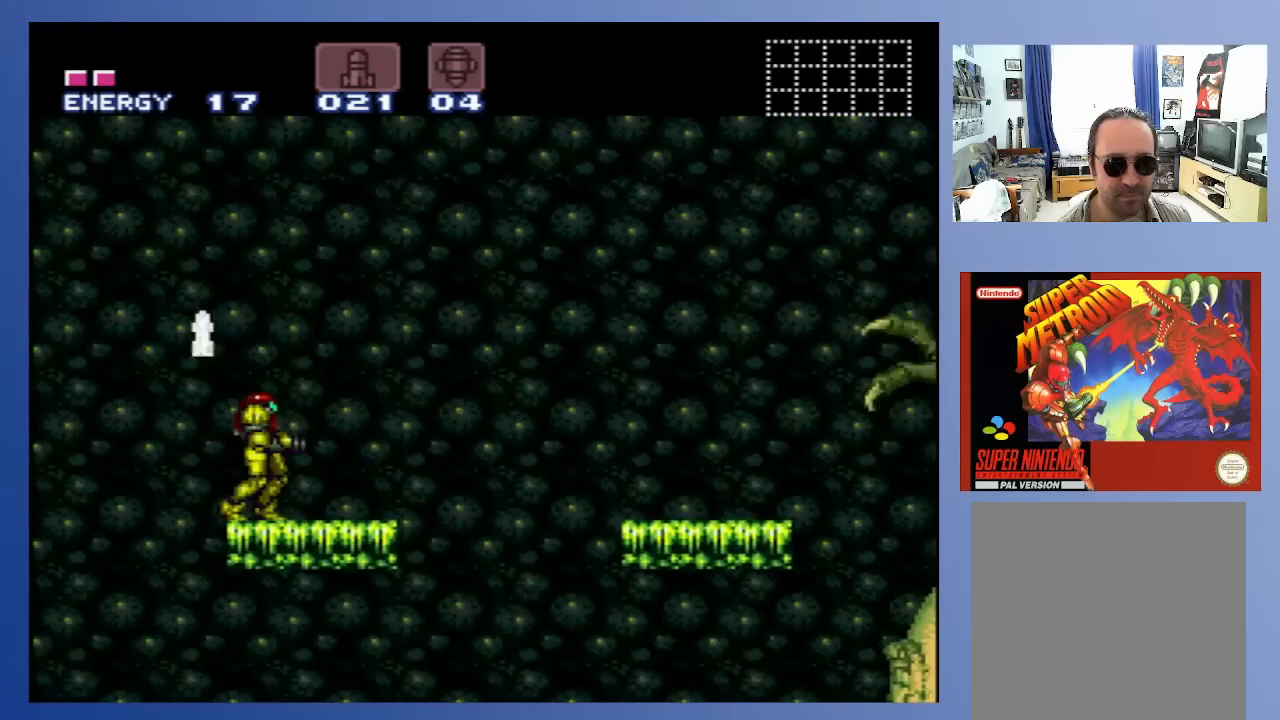
{"buttons": ["X"], "left_stick": "down-left", "right_stick": "center", "events": [[117, "DPAD_LEFT", "down"], [183, "DPAD_LEFT", "up"], [217, "DPAD_RIGHT", "down"], [333, "DPAD_RIGHT", "up"], [367, "A", "down"], [417, "X", "down"], [483, "A", "up"]]}
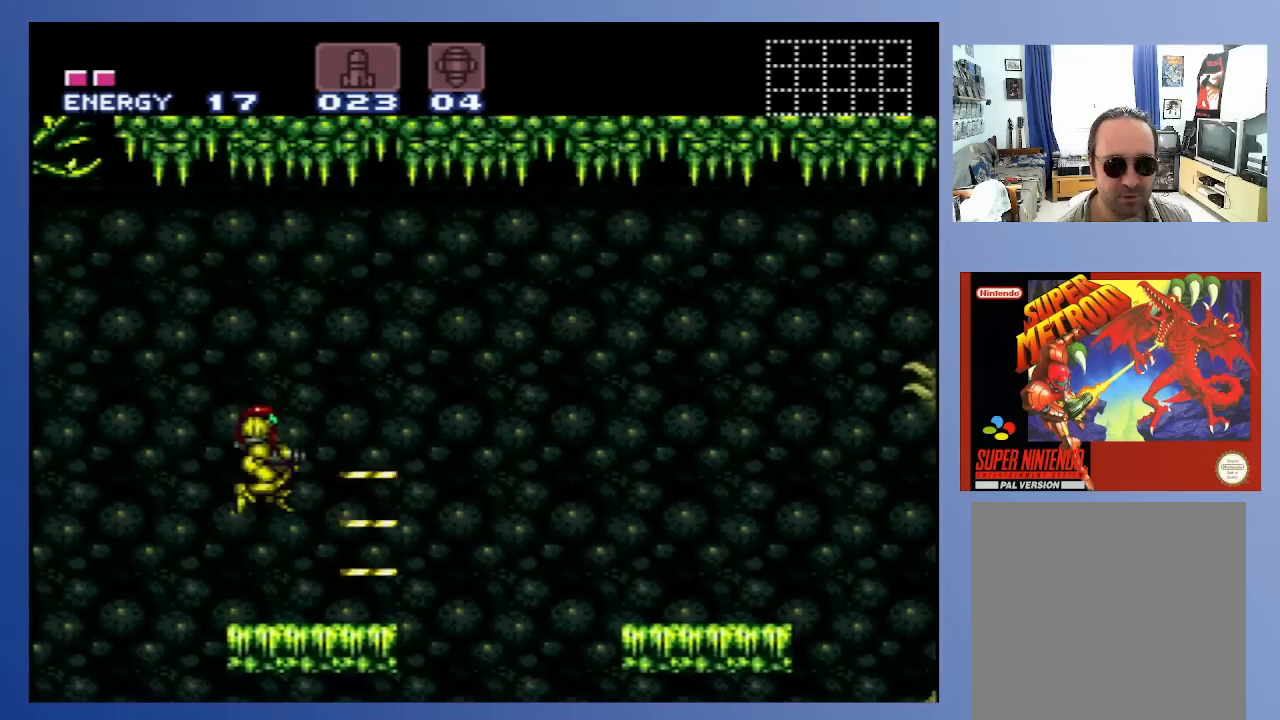
{"buttons": ["DPAD_RIGHT"], "left_stick": "down-left", "right_stick": "center", "events": [[17, "X", "up"], [67, "X", "down"], [133, "X", "up"], [150, "DPAD_LEFT", "down"], [233, "X", "down"], [250, "DPAD_DOWN", "down"], [250, "DPAD_LEFT", "up"], [267, "DPAD_RIGHT", "down"], [283, "DPAD_DOWN", "up"], [300, "X", "up"]]}
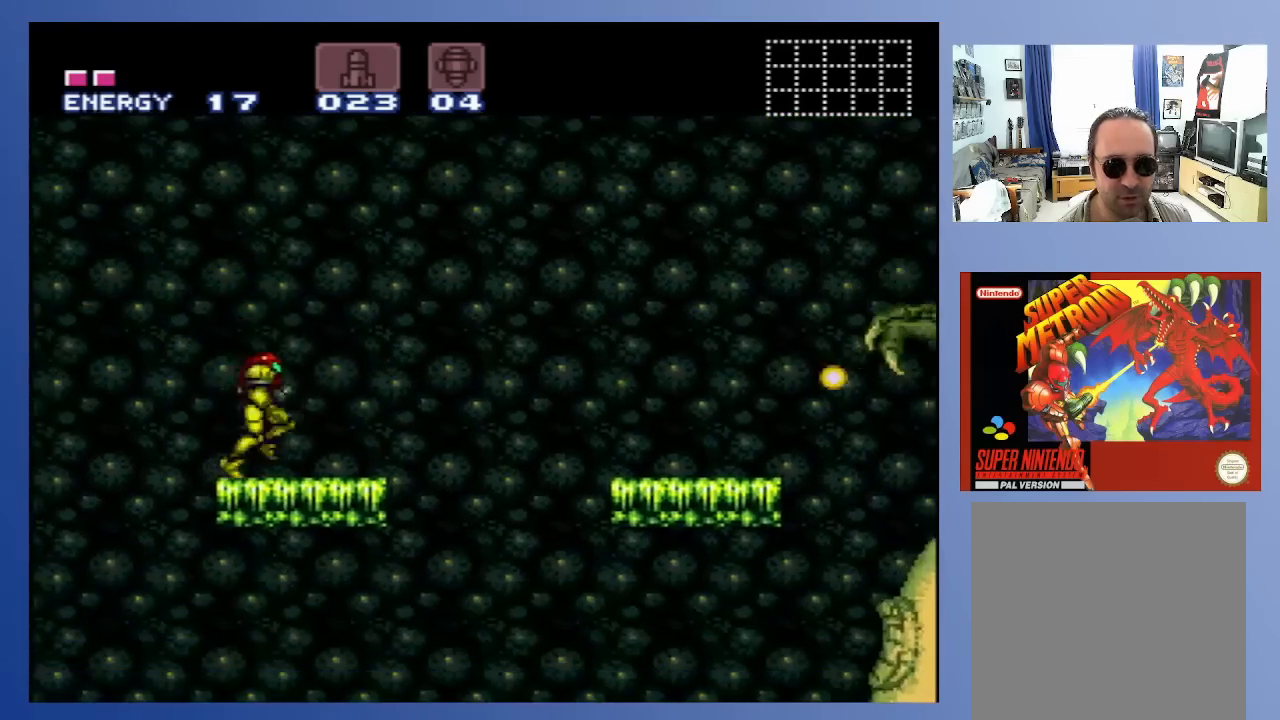
{"buttons": ["X"], "left_stick": "down-left", "right_stick": "center", "events": [[33, "DPAD_RIGHT", "up"], [250, "A", "down"], [333, "X", "down"], [400, "A", "up"], [433, "X", "up"], [483, "X", "down"]]}
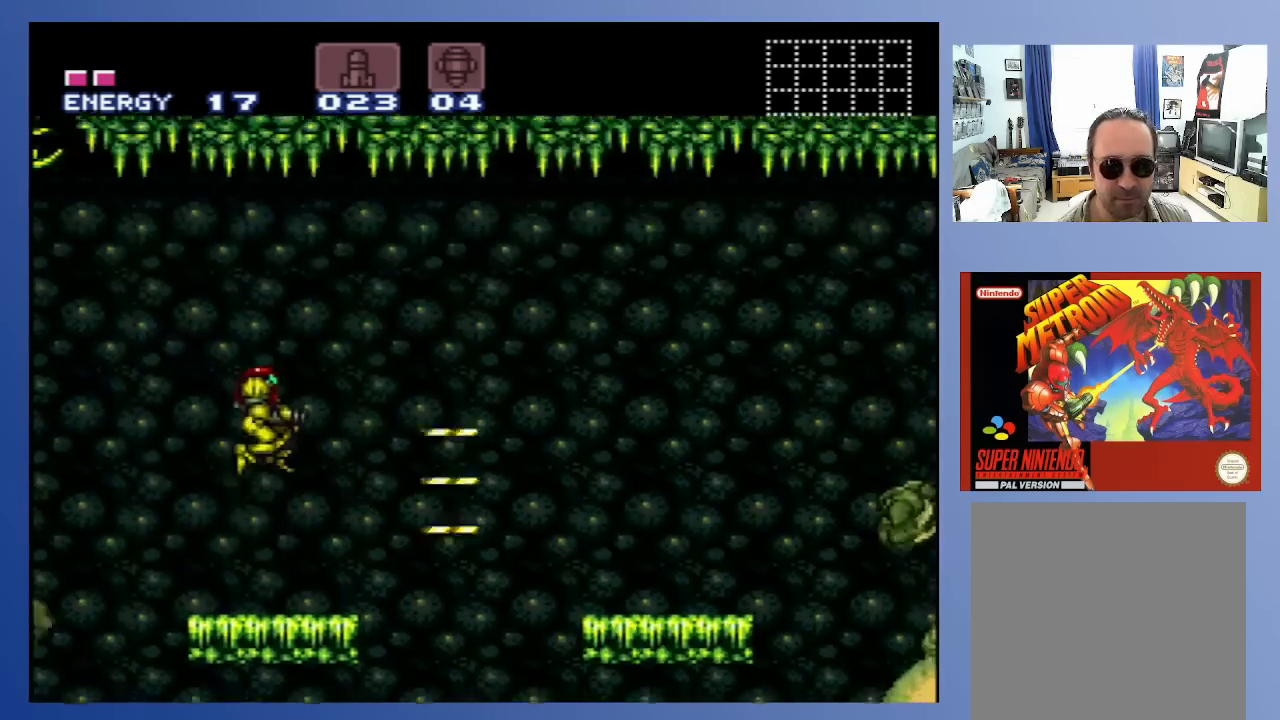
{"buttons": ["SELECT"], "left_stick": "down-left", "right_stick": "center", "events": [[33, "X", "up"], [117, "X", "down"], [167, "X", "up"], [217, "X", "down"], [317, "X", "up"], [483, "SELECT", "down"]]}
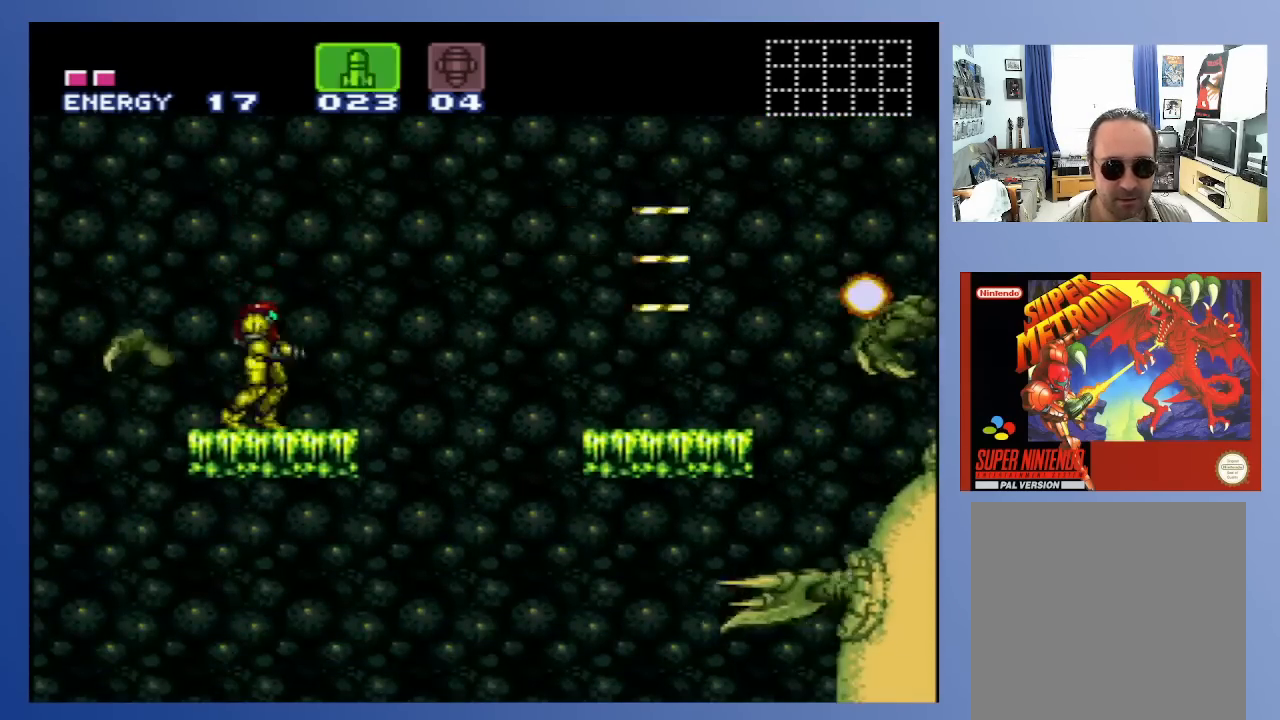
{"buttons": ["A", "DPAD_LEFT"], "left_stick": "down-left", "right_stick": "center", "events": [[67, "SELECT", "up"], [200, "DPAD_RIGHT", "down"], [283, "A", "down"], [467, "DPAD_UP", "down"], [483, "DPAD_LEFT", "down"], [483, "DPAD_RIGHT", "up"], [483, "DPAD_UP", "up"]]}
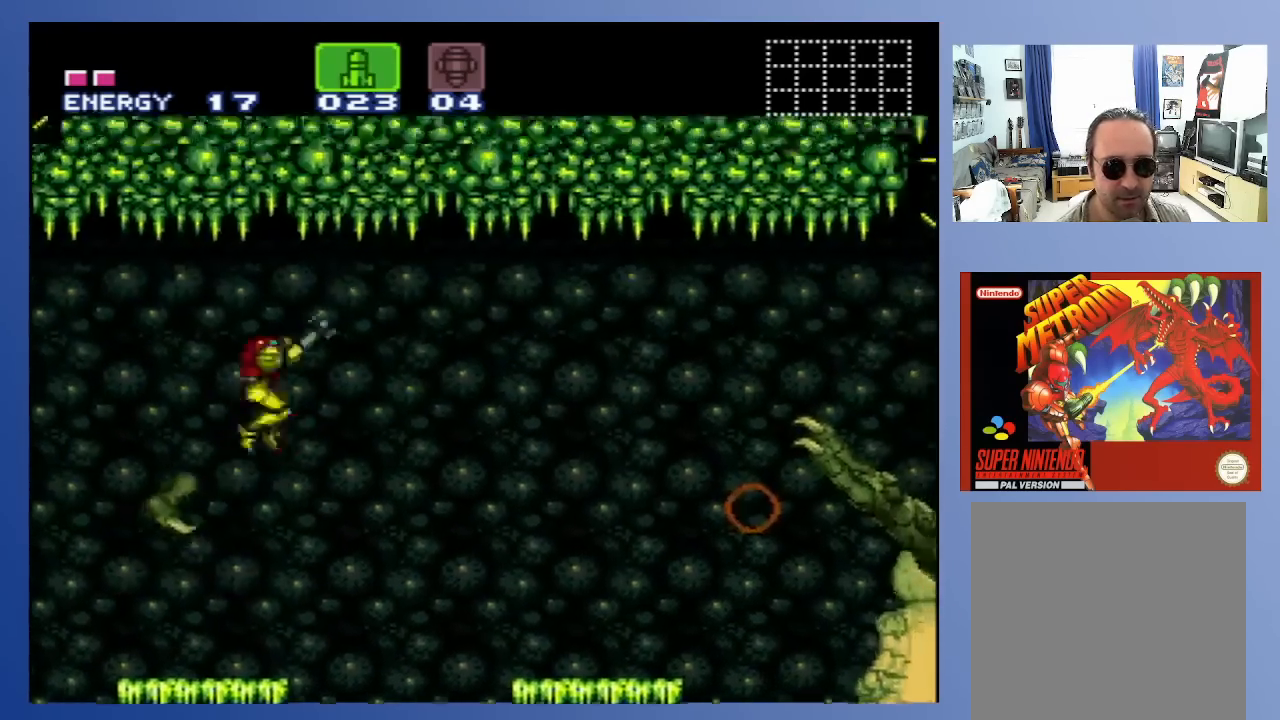
{"buttons": ["X", "DPAD_RIGHT"], "left_stick": "down-left", "right_stick": "center", "events": [[17, "X", "down"], [50, "A", "up"], [83, "X", "up"], [150, "Y", "down"], [233, "Y", "up"], [433, "DPAD_DOWN", "down"], [433, "DPAD_LEFT", "up"], [450, "DPAD_RIGHT", "down"], [467, "DPAD_DOWN", "up"], [500, "X", "down"]]}
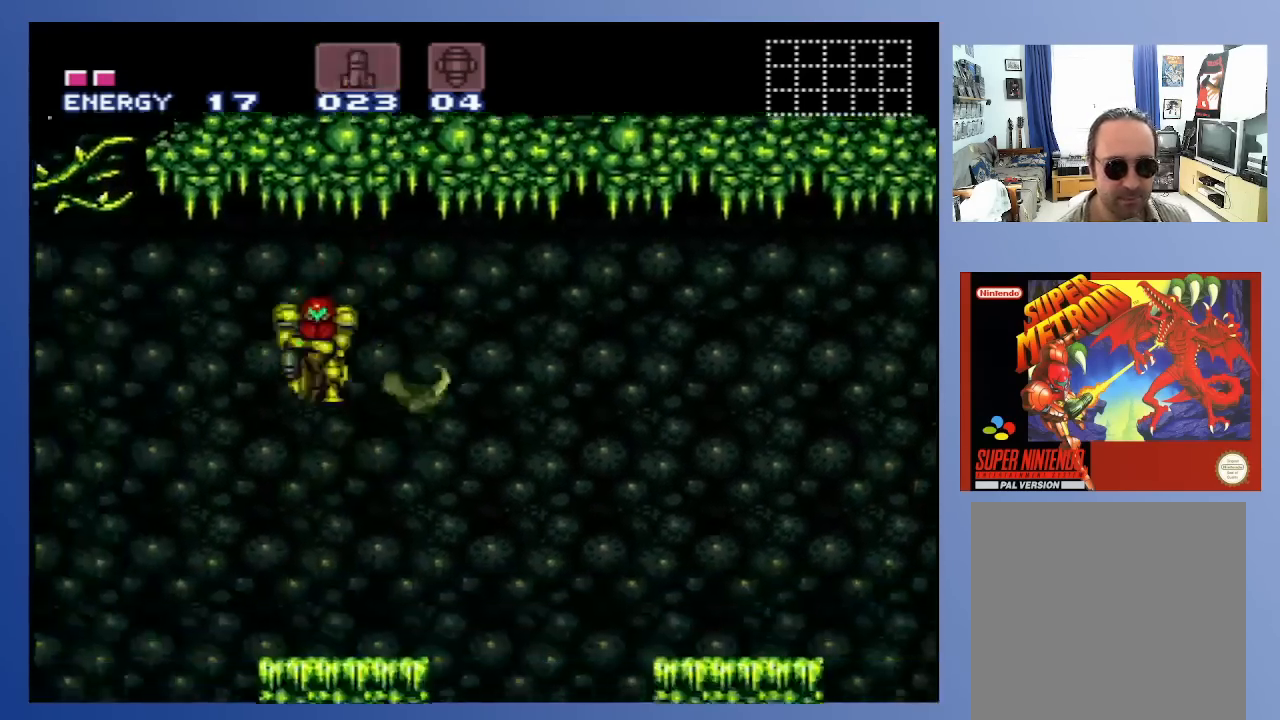
{"buttons": [], "left_stick": "down-left", "right_stick": "center", "events": [[50, "DPAD_RIGHT", "up"], [67, "X", "up"], [100, "X", "down"], [233, "X", "up"], [250, "DPAD_RIGHT", "down"], [433, "DPAD_RIGHT", "up"]]}
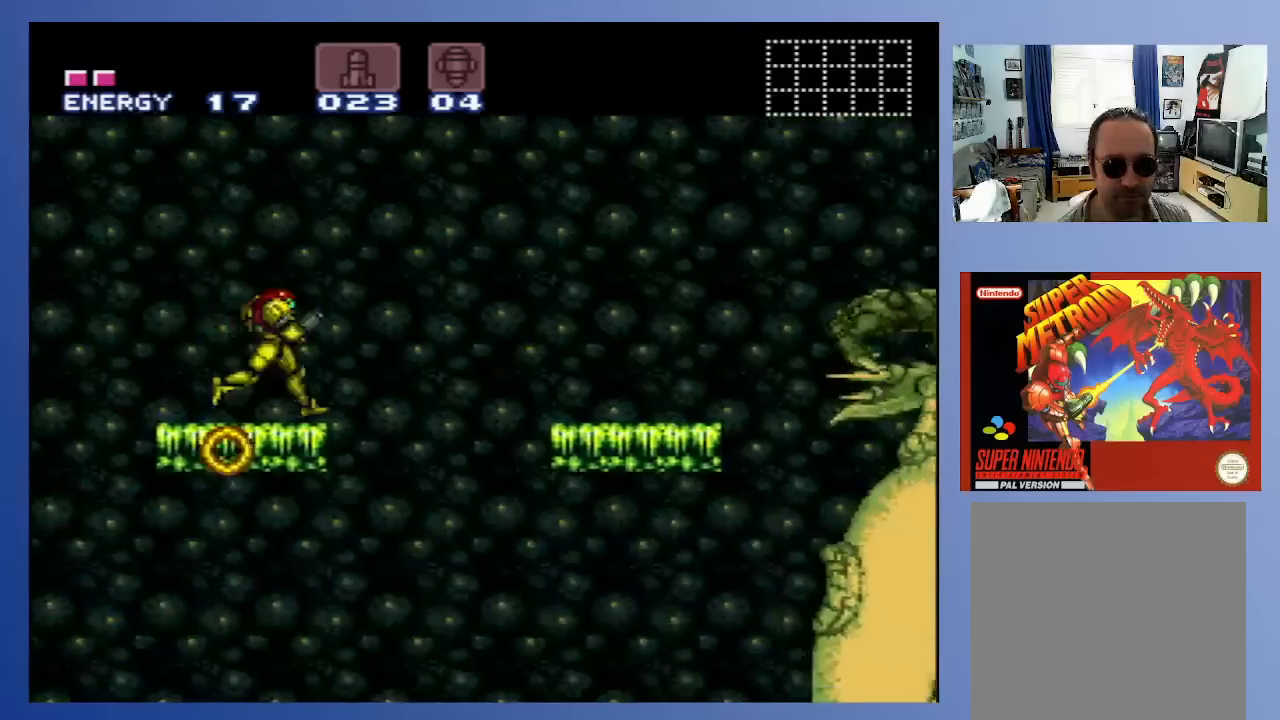
{"buttons": ["X"], "left_stick": "down-left", "right_stick": "center", "events": [[67, "A", "down"], [317, "A", "up"], [400, "X", "down"]]}
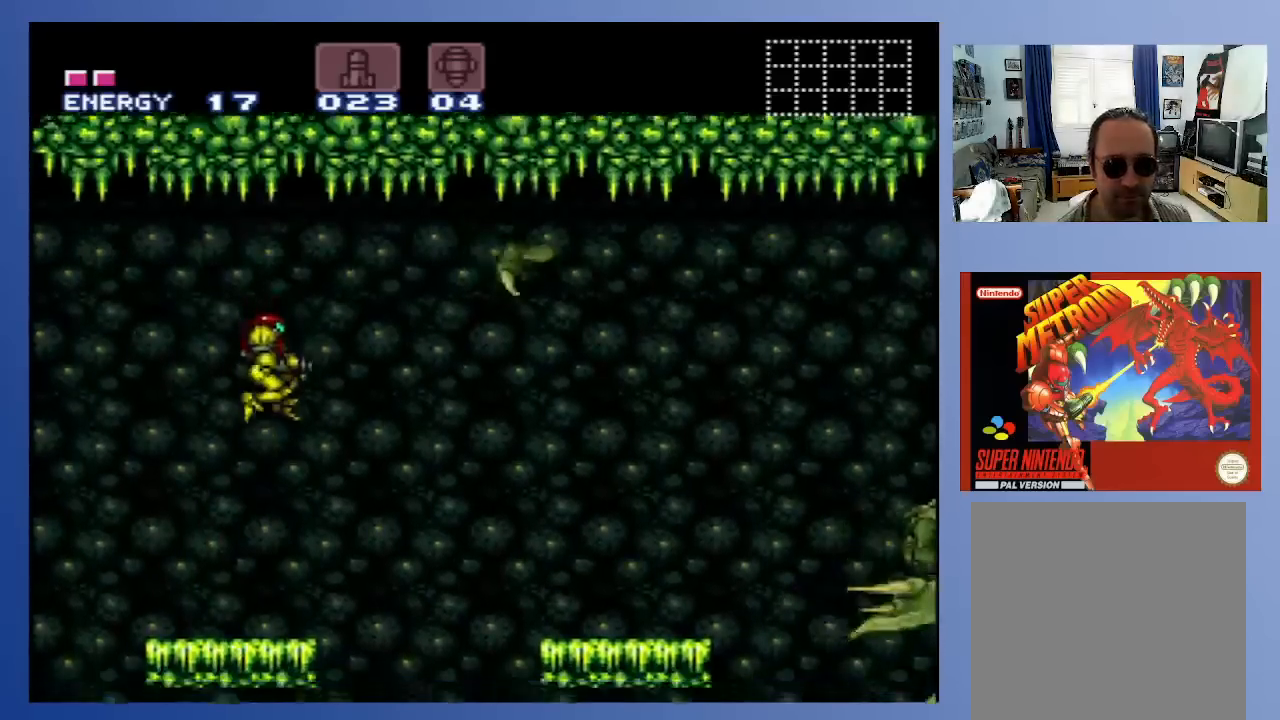
{"buttons": [], "left_stick": "down-left", "right_stick": "center", "events": [[83, "X", "up"], [183, "Y", "down"], [267, "Y", "up"]]}
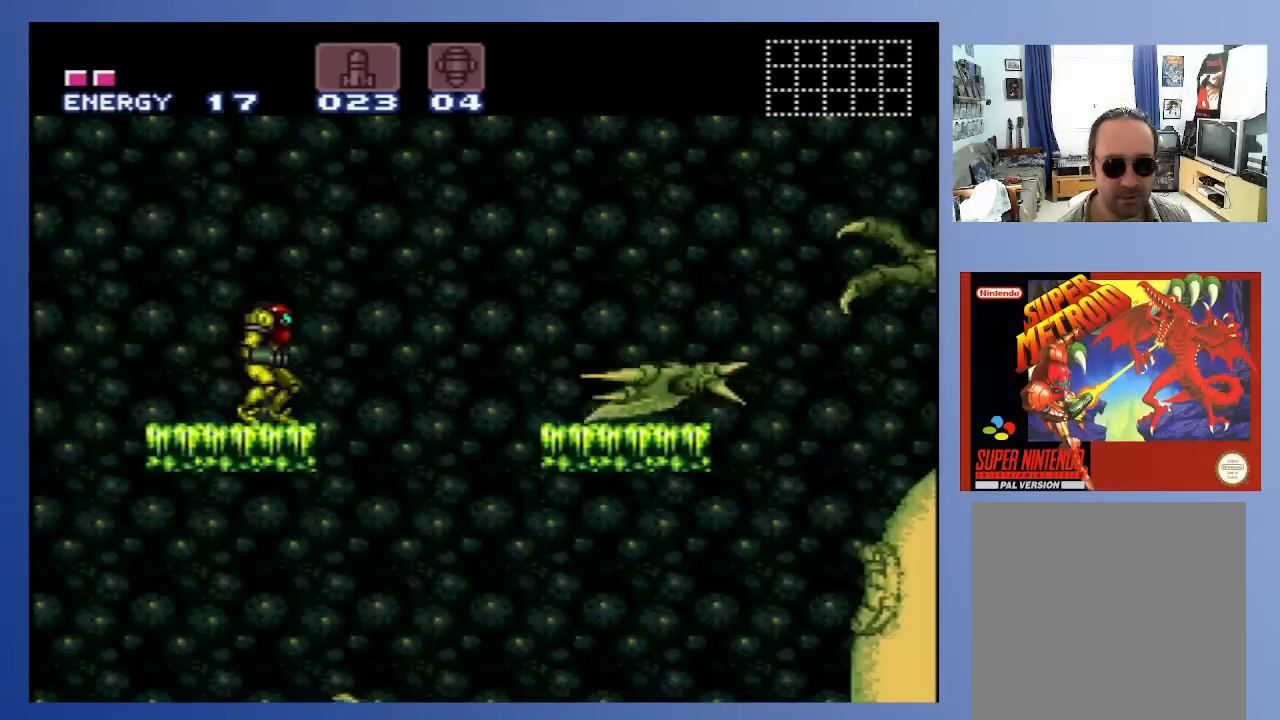
{"buttons": ["X", "DPAD_RIGHT"], "left_stick": "down-left", "right_stick": "center", "events": [[100, "DPAD_RIGHT", "down"], [117, "A", "down"], [383, "X", "down"], [467, "A", "up"]]}
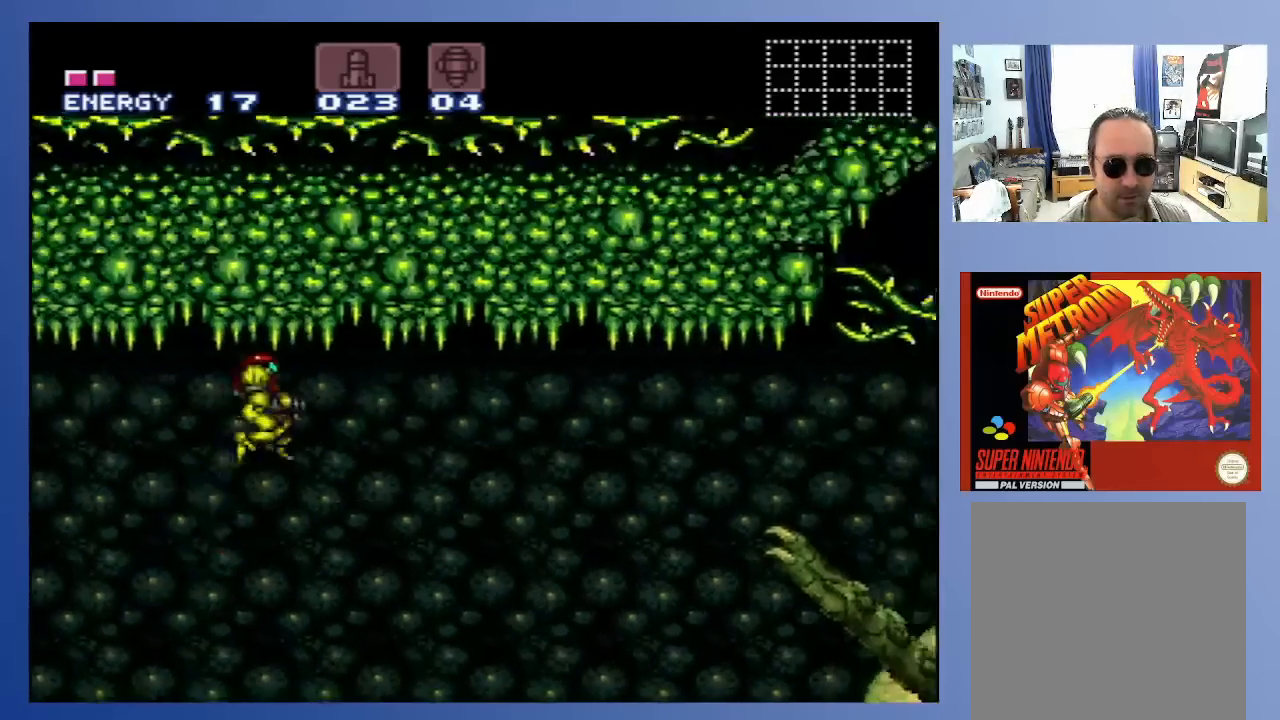
{"buttons": ["DPAD_RIGHT"], "left_stick": "down-left", "right_stick": "center", "events": [[17, "X", "up"], [83, "X", "down"], [133, "X", "up"], [233, "X", "down"], [283, "X", "up"], [383, "X", "down"], [500, "X", "up"]]}
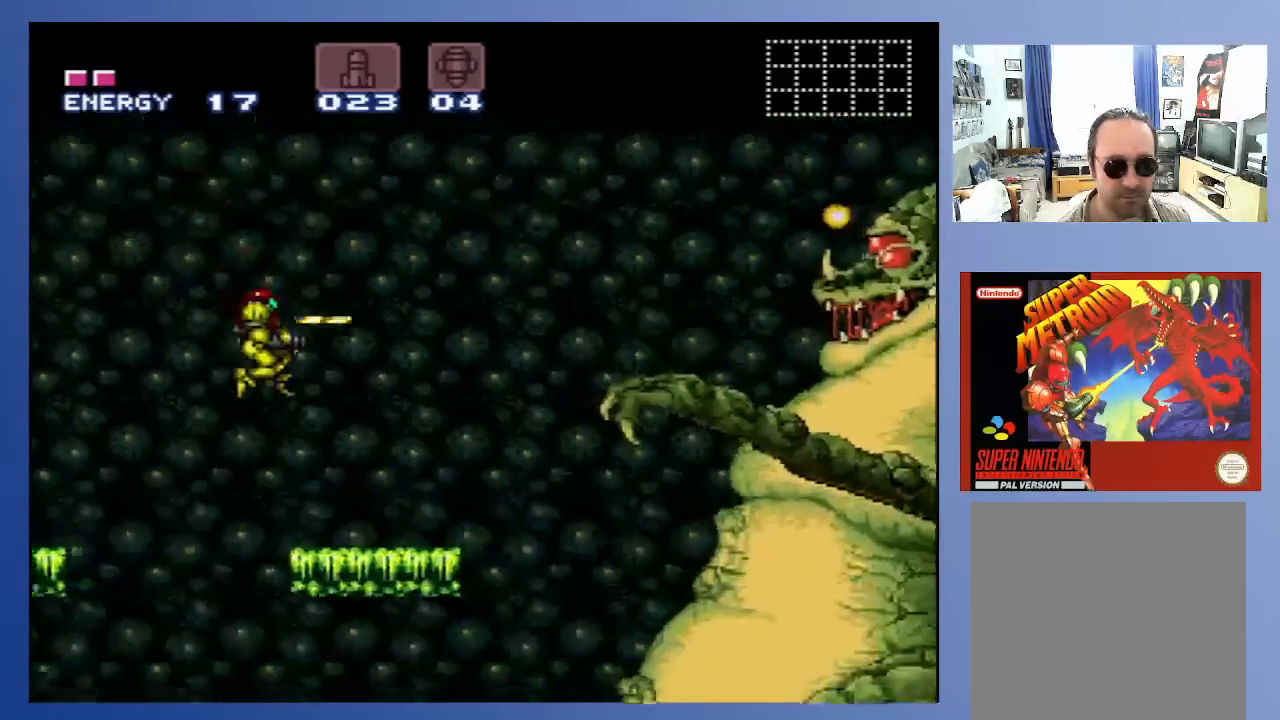
{"buttons": [], "left_stick": "down", "right_stick": "center", "events": [[250, "DPAD_RIGHT", "up"], [383, "SELECT", "down"], [417, "left_stick", "down"], [500, "SELECT", "up"]]}
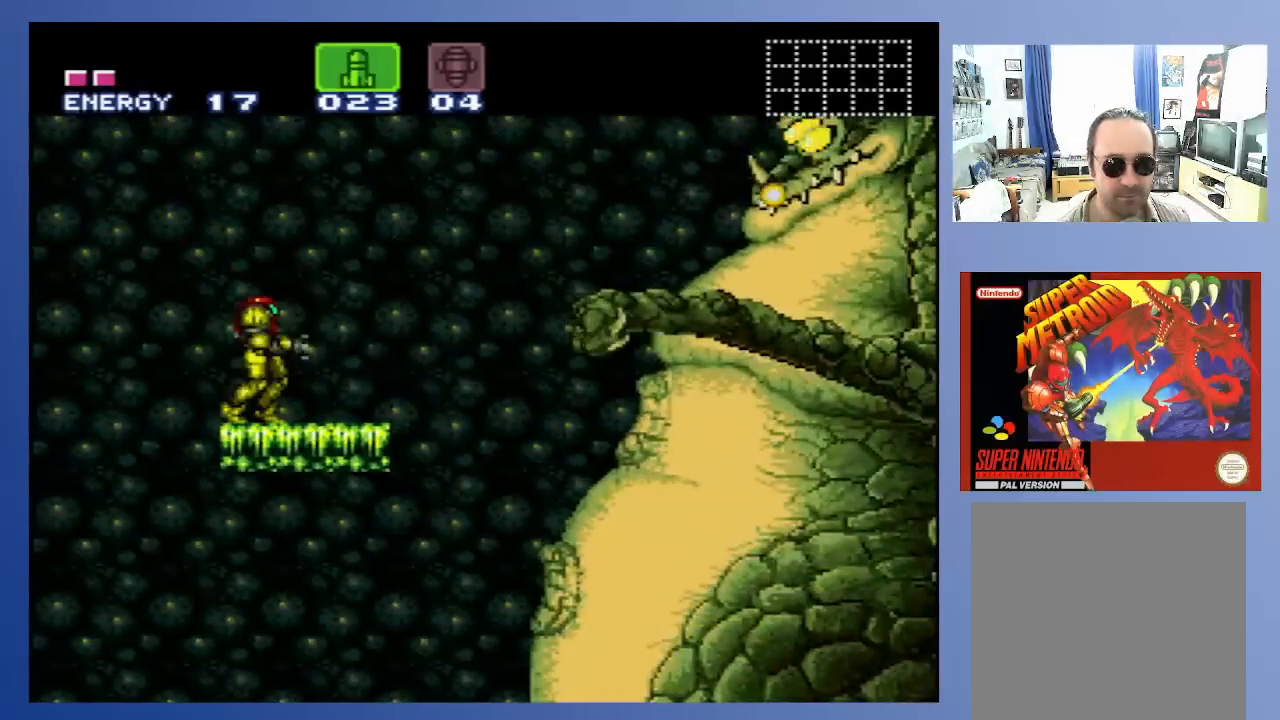
{"buttons": [], "left_stick": "down-left", "right_stick": "center", "events": [[167, "SELECT", "down"], [283, "SELECT", "up"], [283, "left_stick", "down-left"]]}
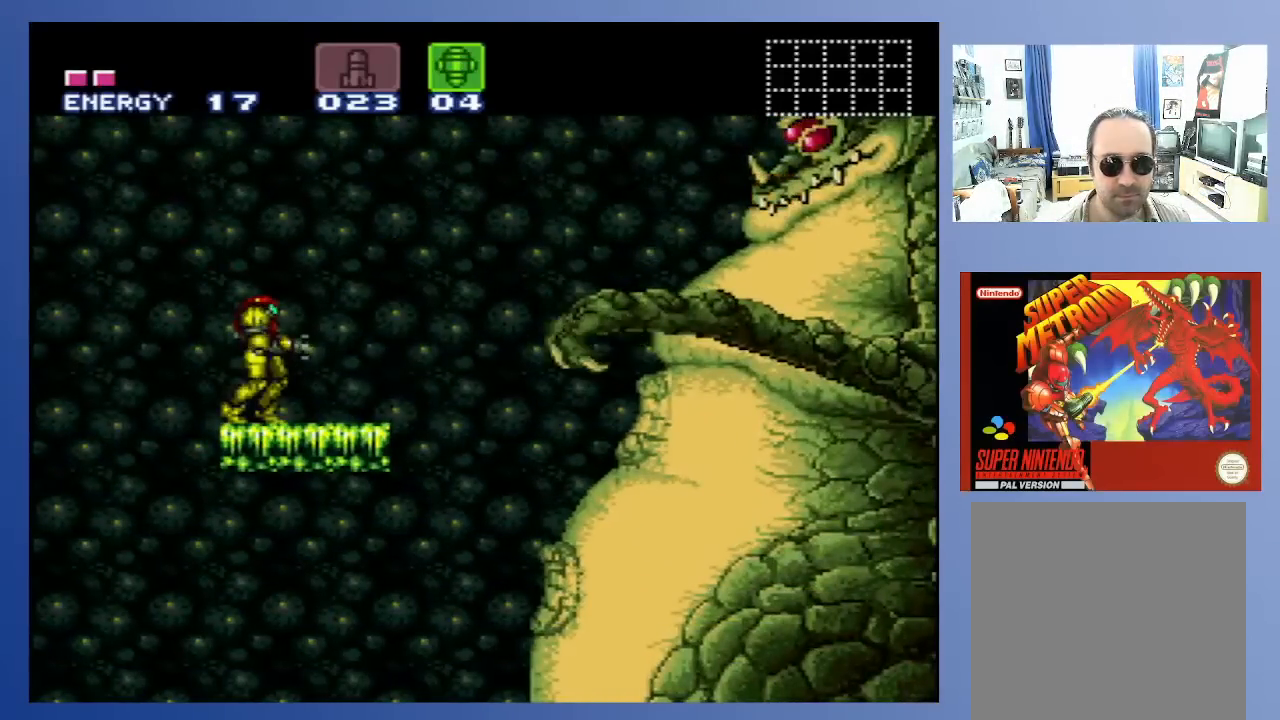
{"buttons": ["A"], "left_stick": "down-left", "right_stick": "center", "events": [[17, "DPAD_RIGHT", "down"], [150, "DPAD_RIGHT", "up"], [433, "A", "down"]]}
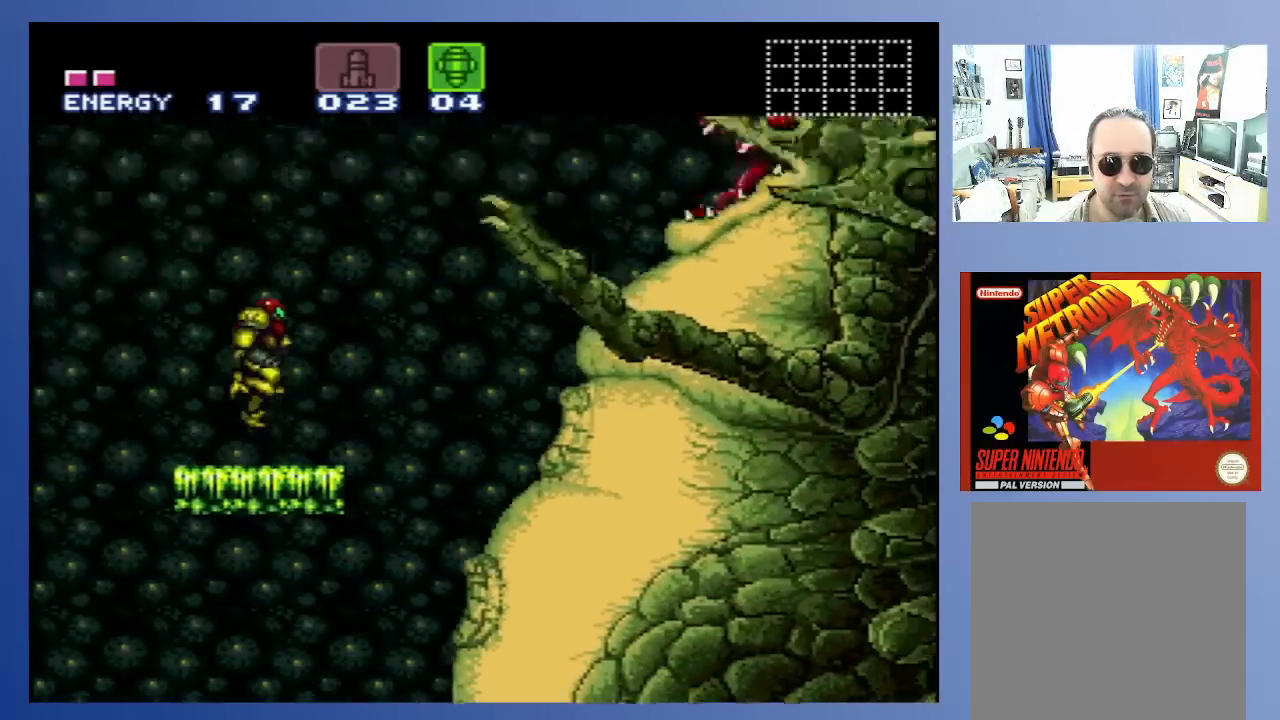
{"buttons": [], "left_stick": "down-left", "right_stick": "center", "events": [[217, "X", "down"], [267, "A", "up"], [300, "X", "up"]]}
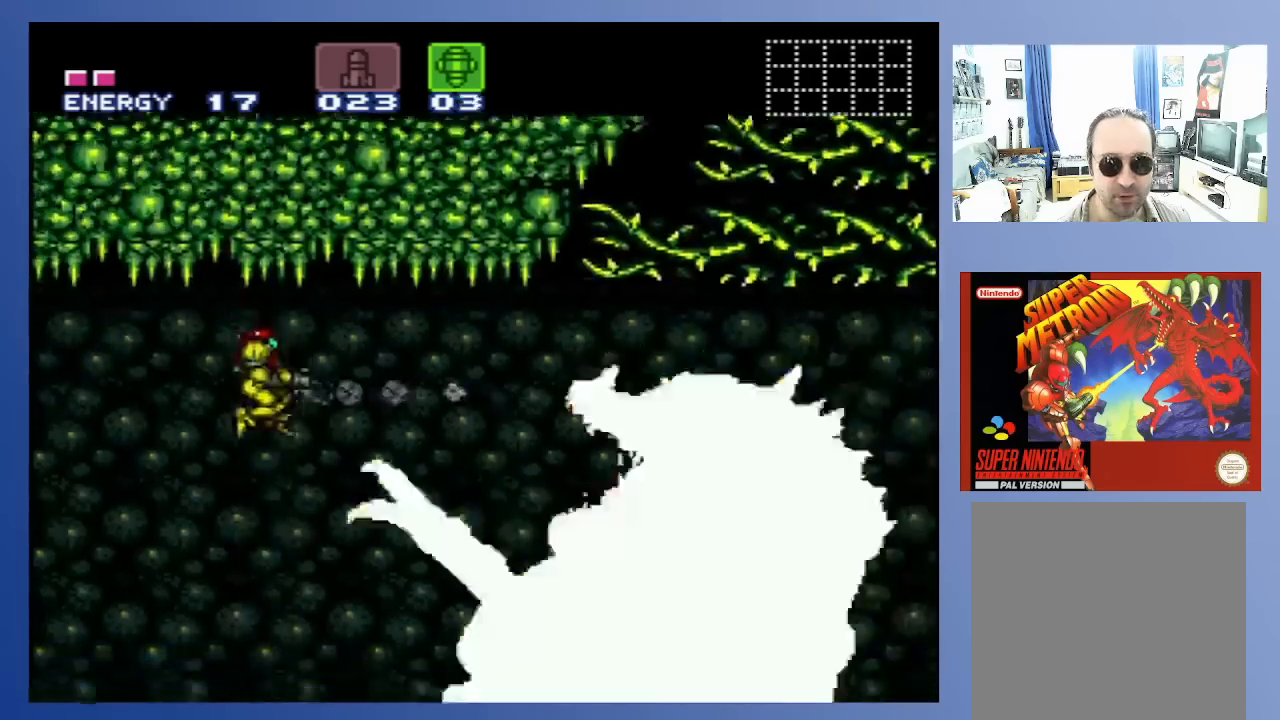
{"buttons": ["DPAD_LEFT"], "left_stick": "down-left", "right_stick": "center", "events": [[350, "DPAD_LEFT", "down"]]}
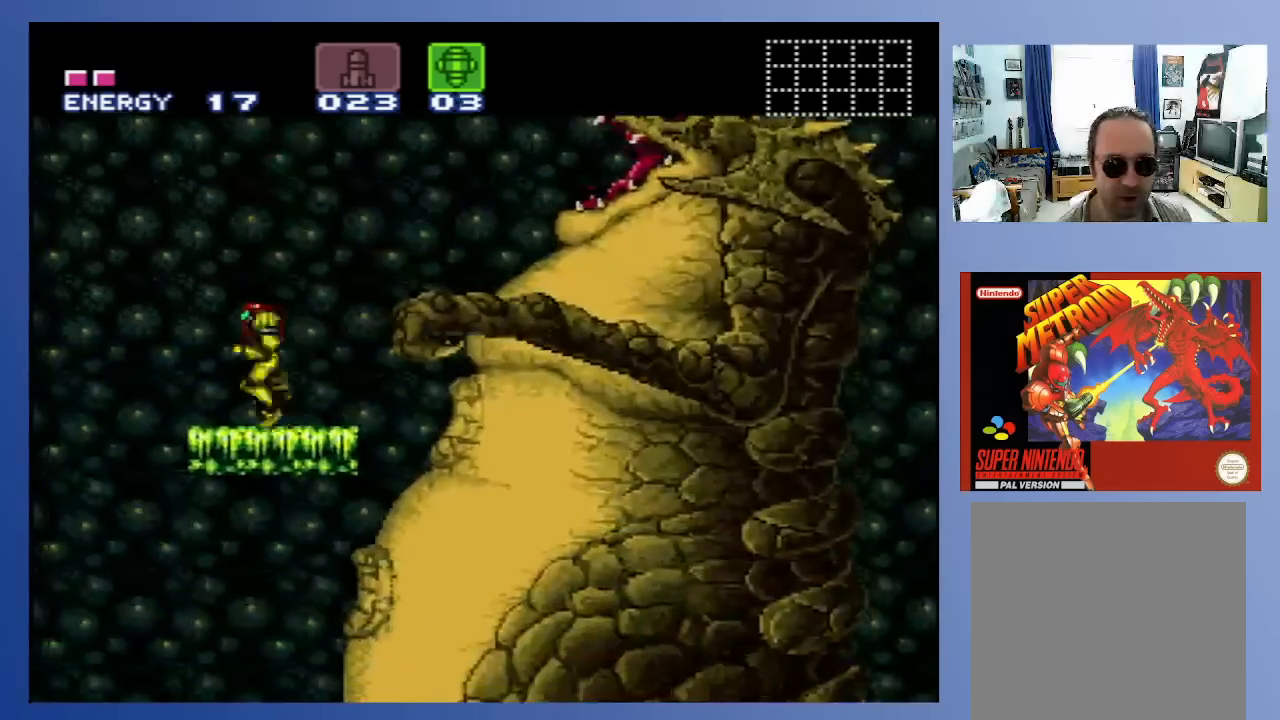
{"buttons": ["DPAD_LEFT"], "left_stick": "down-left", "right_stick": "center", "events": [[117, "A", "down"], [350, "A", "up"]]}